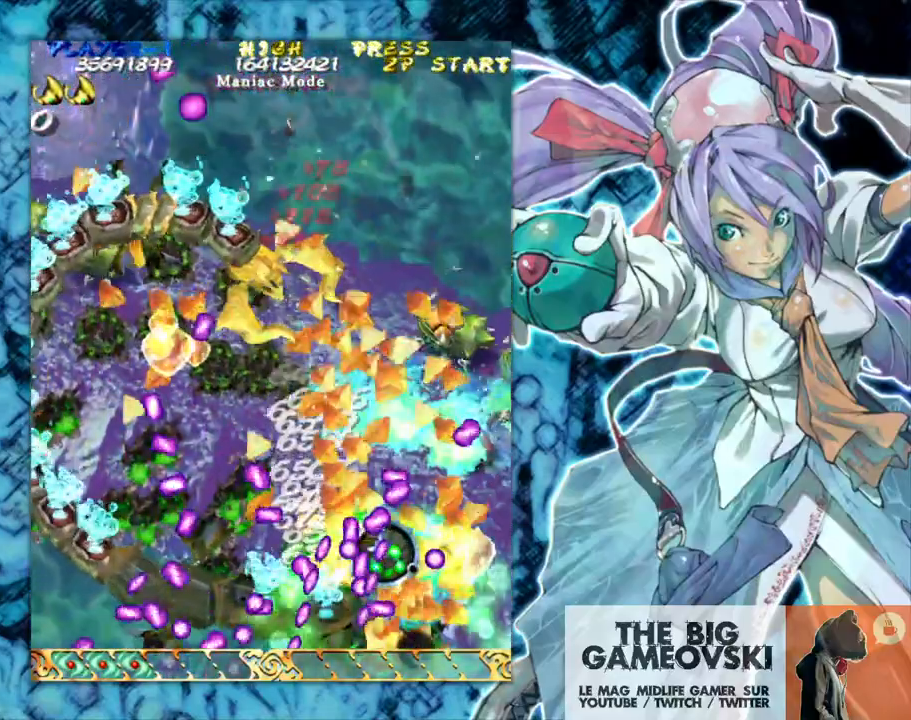
Gameplay with a controller (arcade stick); each line is a JSON object with the inputs held at the frame after it (dt_ms = milliseconds from this image to that frame). "events" lists button and stick changes between this image and that frame as [ms after this image, input, new state], when the widget could be followed in between. Not read: L3 R3 other_buttons.
{"dt_ms": 500, "buttons": [], "left_stick": "up", "events": []}
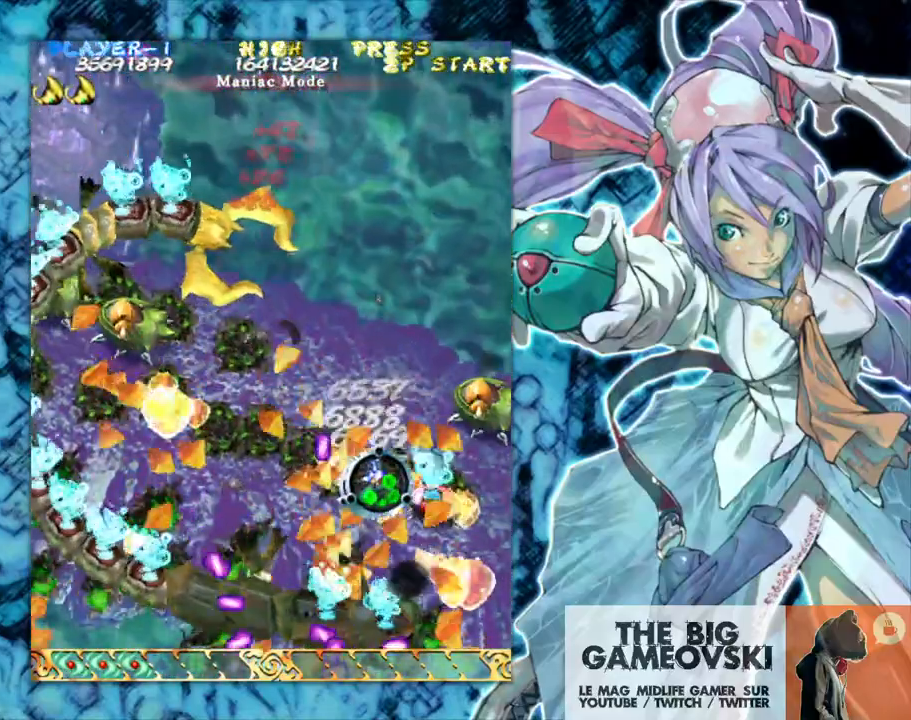
{"dt_ms": 500, "buttons": [], "left_stick": "up", "events": []}
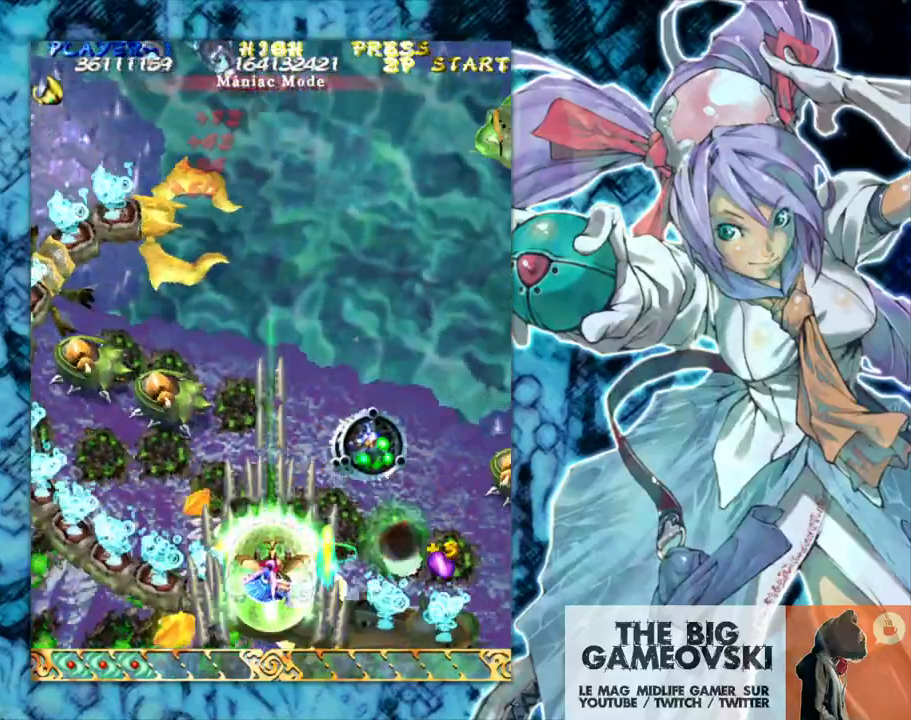
{"dt_ms": 1000, "buttons": [], "left_stick": "up-right"}
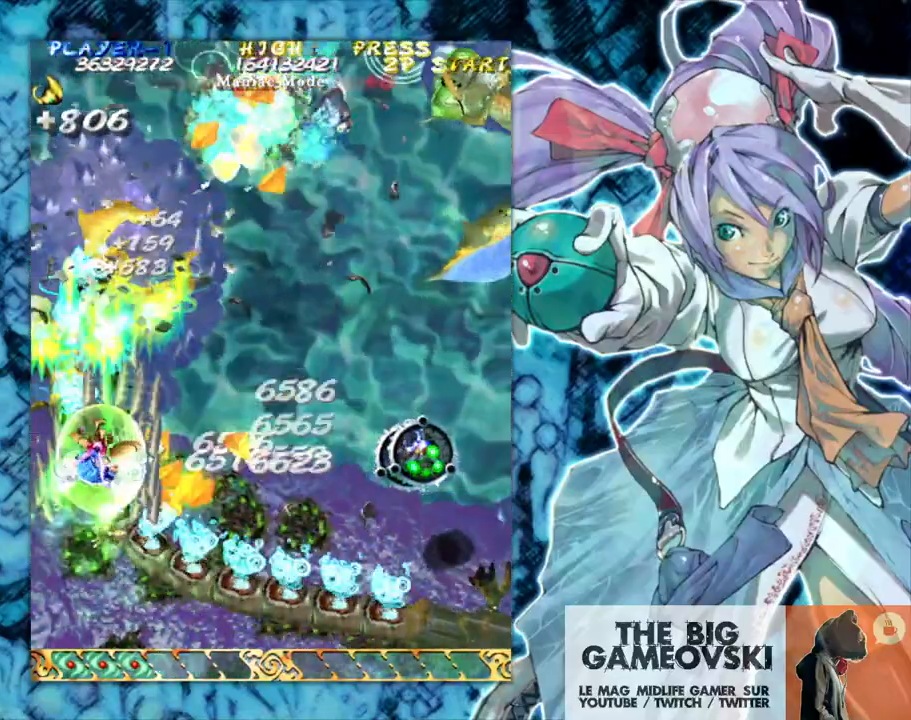
{"dt_ms": 500, "buttons": [], "left_stick": "right", "events": [[17, "left_stick", "right"]]}
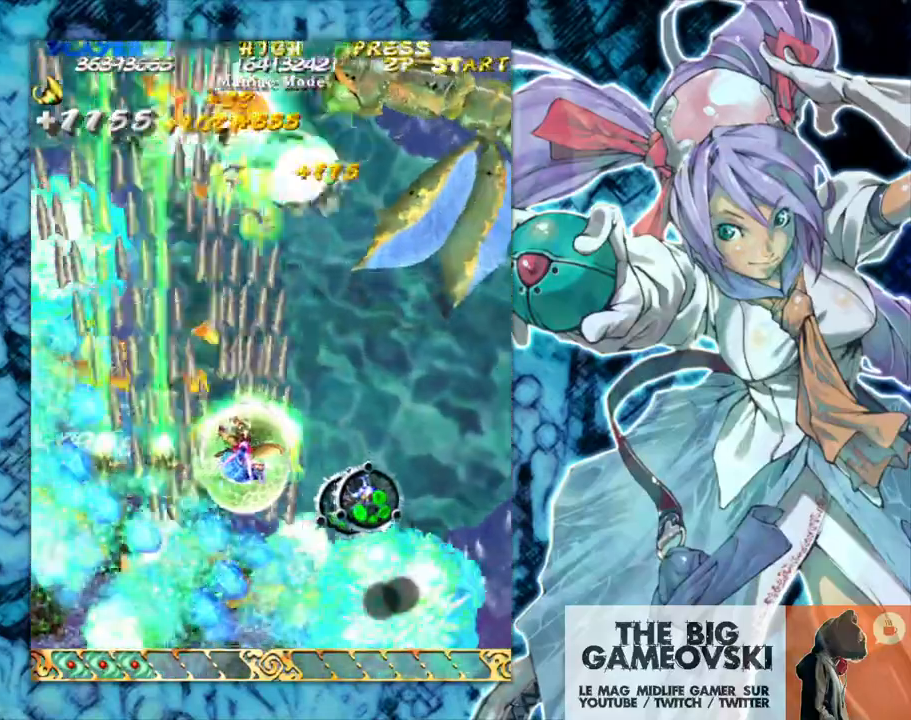
{"dt_ms": 500, "buttons": [], "left_stick": "down", "events": [[450, "left_stick", "down"]]}
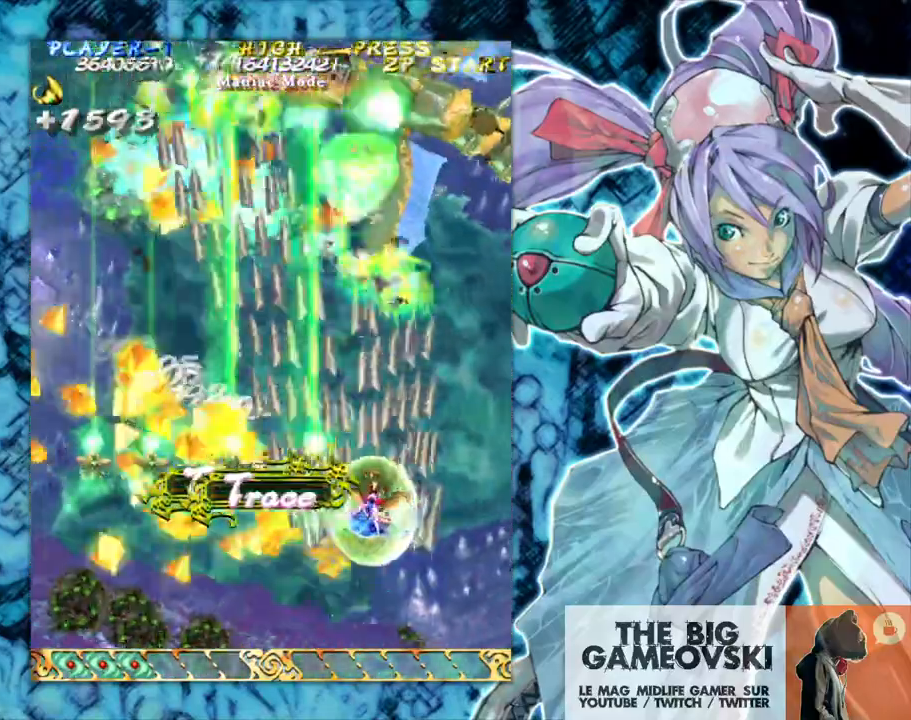
{"dt_ms": 1000, "buttons": [], "left_stick": "up"}
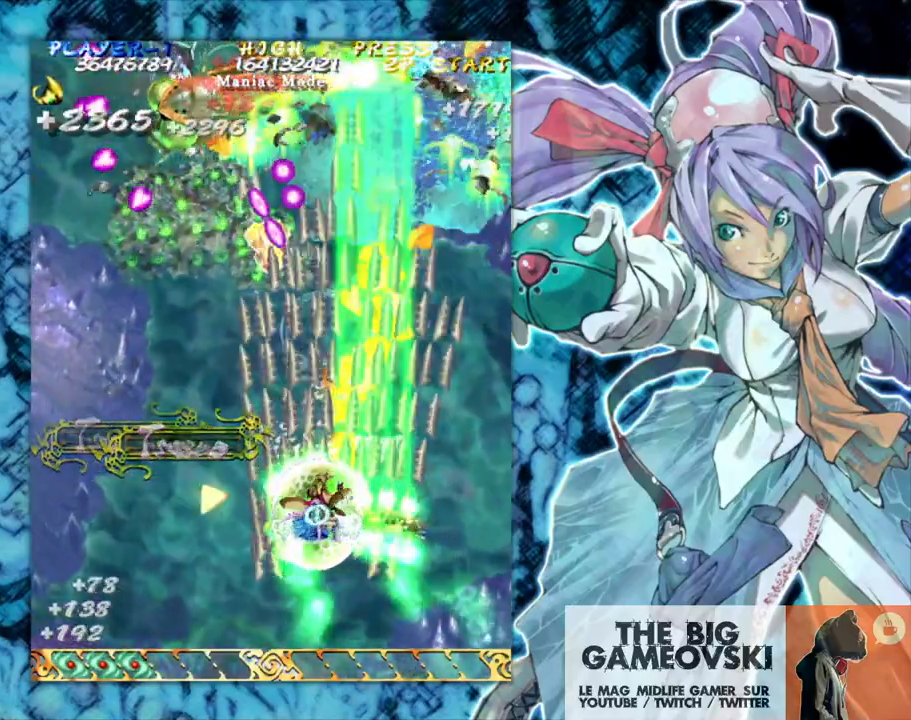
{"dt_ms": 1000, "buttons": [], "left_stick": "left"}
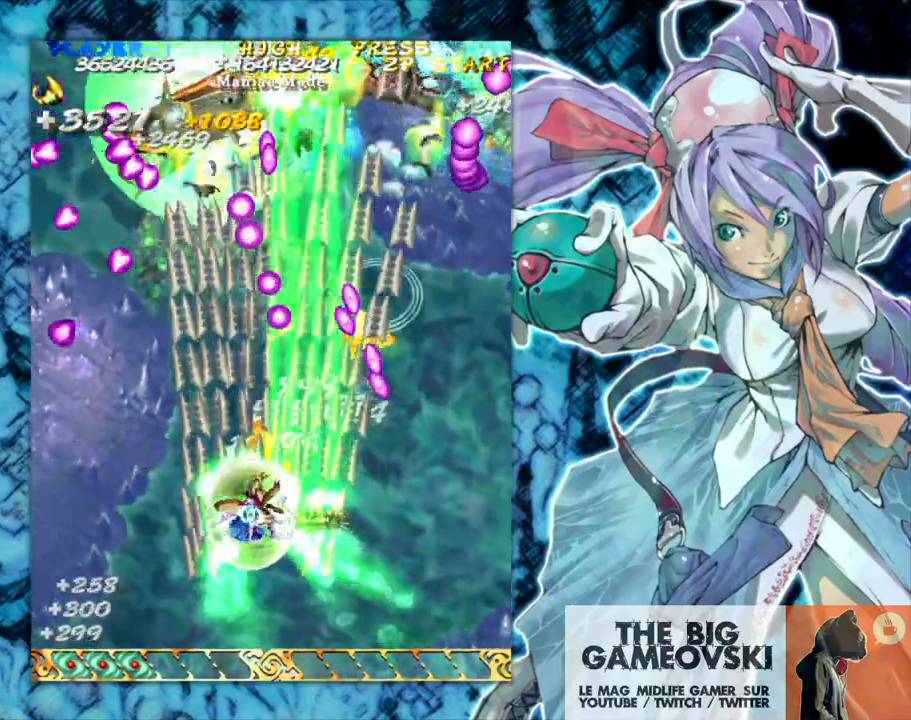
{"dt_ms": 500, "buttons": [], "left_stick": "left", "events": [[150, "left_stick", "up"], [217, "left_stick", "left"], [383, "left_stick", "up"], [450, "left_stick", "left"]]}
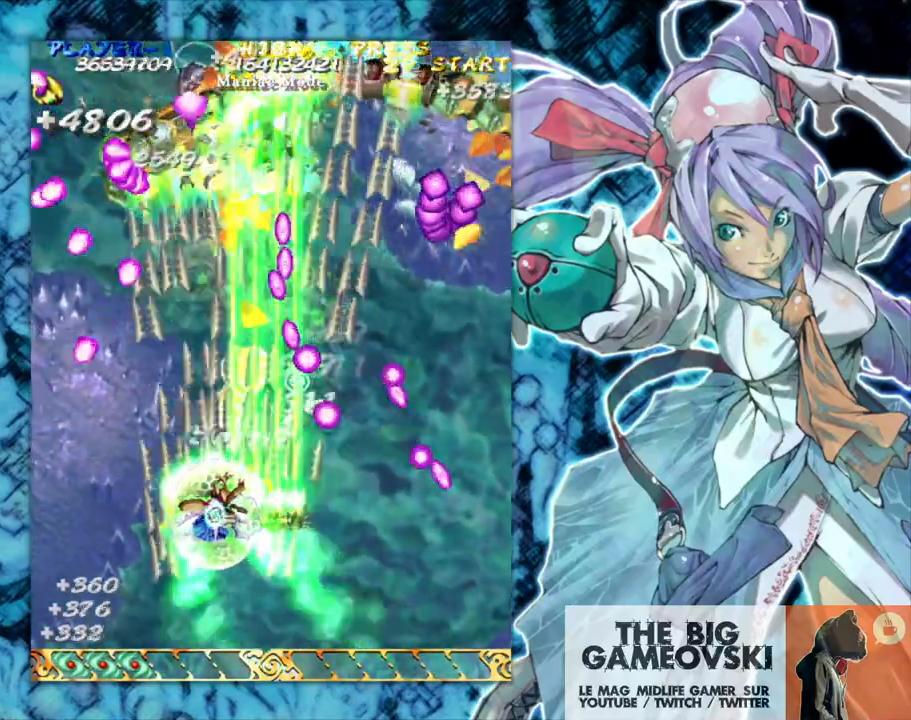
{"dt_ms": 500, "buttons": [], "left_stick": "right", "events": [[83, "left_stick", "up"], [250, "left_stick", "right"], [300, "left_stick", "up"], [400, "left_stick", "right"]]}
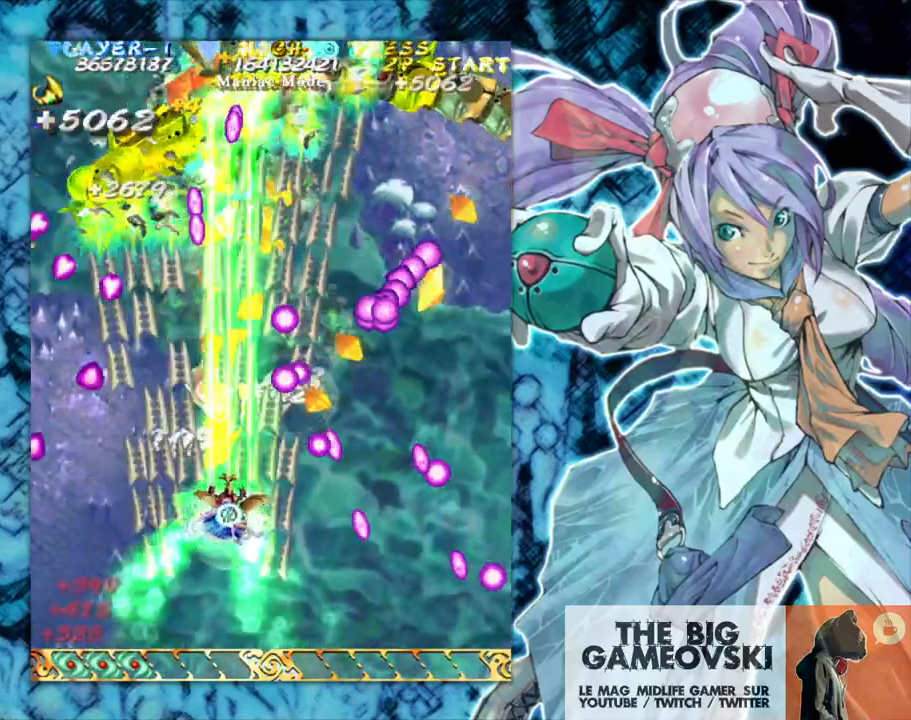
{"dt_ms": 500, "buttons": [], "left_stick": "up-left", "events": [[67, "left_stick", "left"], [167, "left_stick", "up-left"]]}